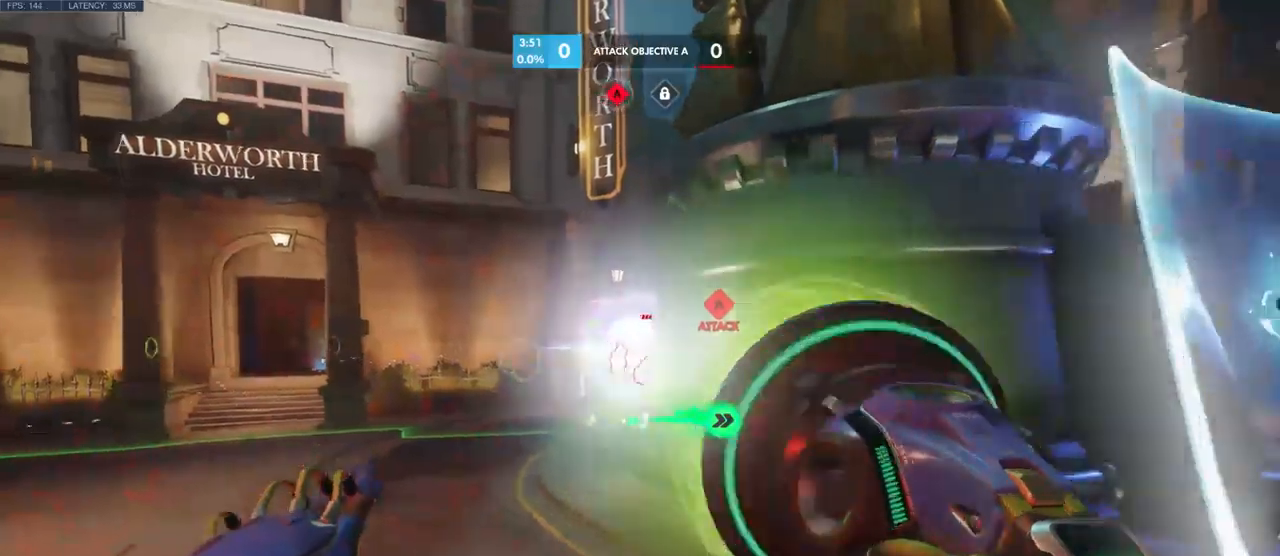
Gameplay with keyboard and mouse; each line is a JSON object with the keys and mouse buttons held at the frame after it. "events" lists presses ("down") and releases ("up") of "a", "ctrl", "d", "e", "q", "s", "shift", "space", "w", "mouse_left", "mouse_right", "mouse_mb4" and "mouse_mb5" between this image and that frame as [ms after this image, input, new state], when the widget could be followed in between. "mouse_left", "mouse_right", "mouse_mb4", "mouse_mb5" = the "left", "right", "mb4", "mb5" buttons of the "mouse" list. No other keys are recorded. Mouse movement is not recorded. Not read: mouse_wheel.
{"keys": ["d", "w"], "mouse": [], "events": [[67, "mouse_left", "up"], [117, "w", "down"], [150, "d", "up"], [500, "d", "down"]]}
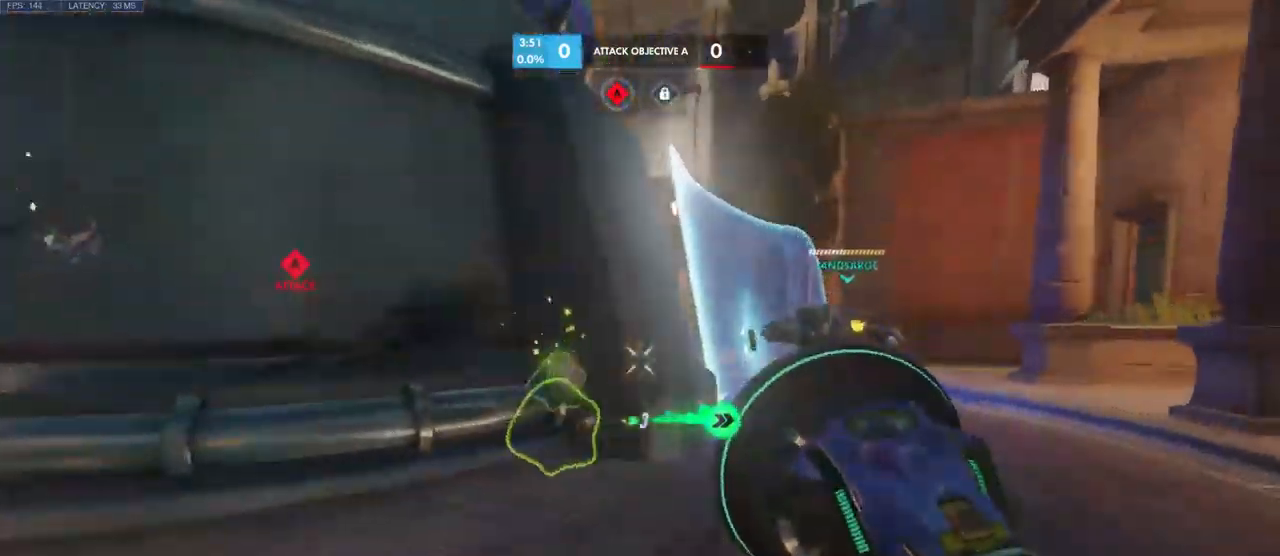
{"keys": ["d"], "mouse": [], "events": [[200, "w", "up"]]}
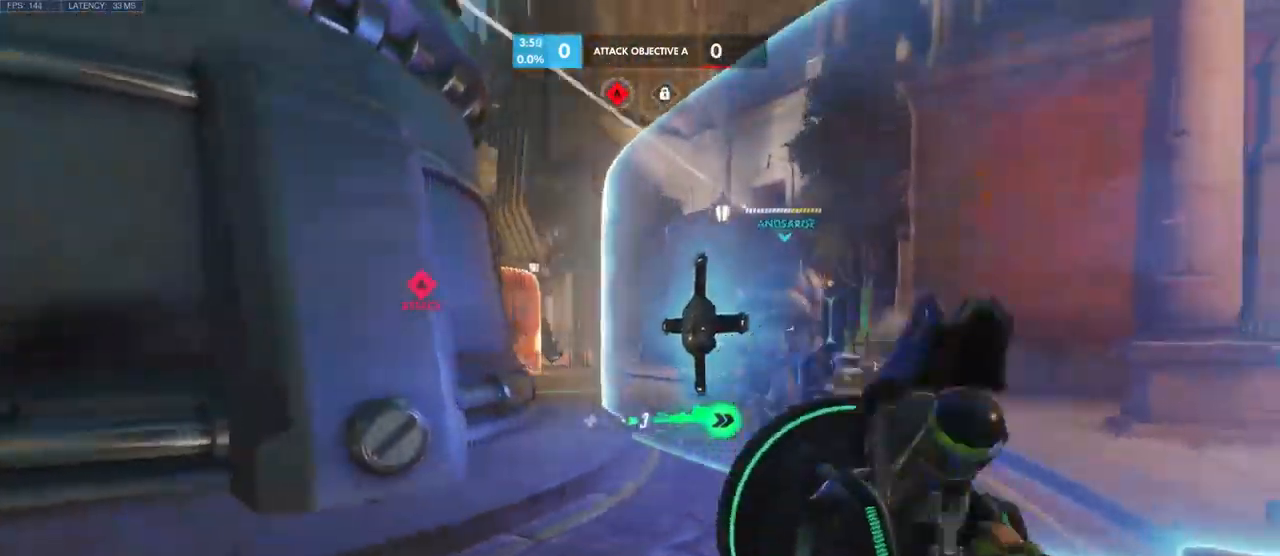
{"keys": ["a", "w"], "mouse": [], "events": [[217, "a", "down"], [250, "d", "up"], [334, "w", "down"]]}
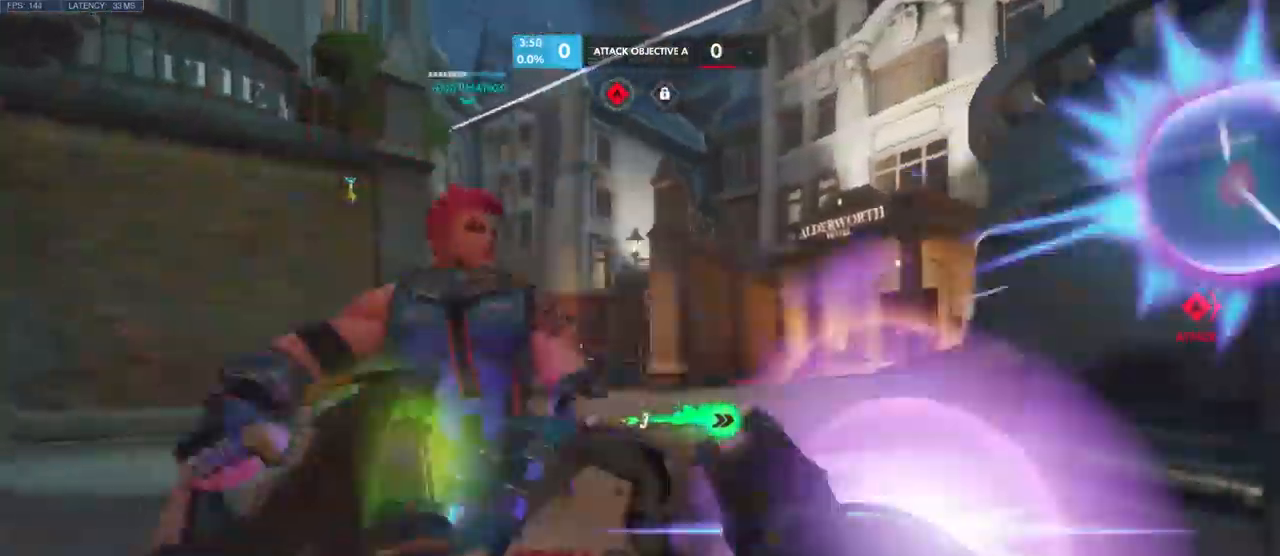
{"keys": ["d", "w"], "mouse": [], "events": [[167, "w", "up"], [334, "a", "up"], [334, "d", "down"], [467, "w", "down"]]}
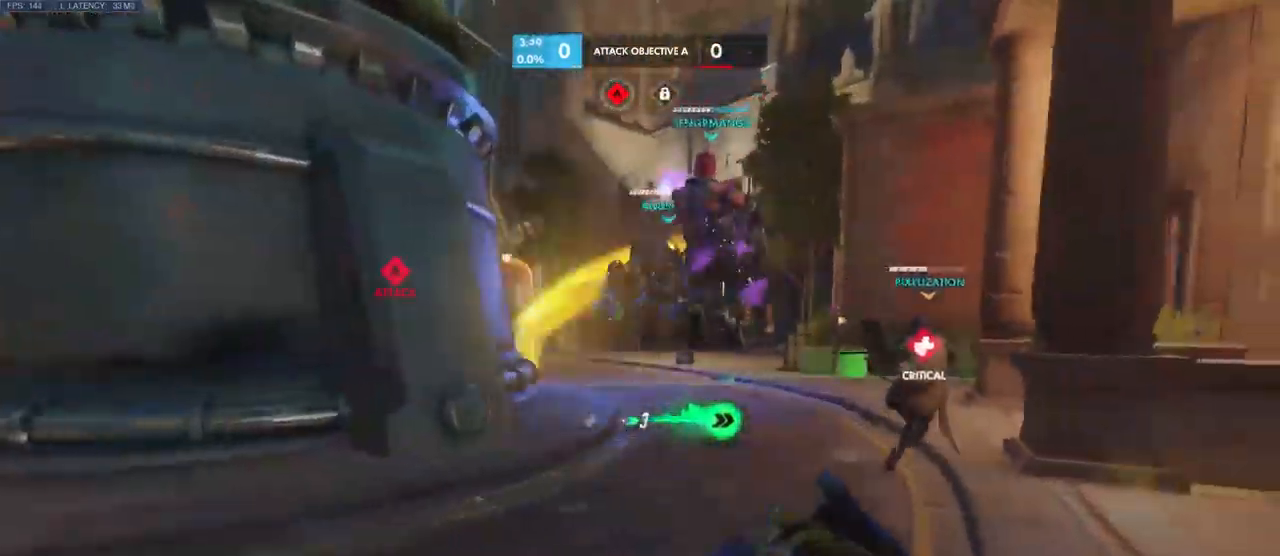
{"keys": ["a", "w"], "mouse": [], "events": [[134, "a", "down"], [134, "d", "up"], [167, "shift", "down"], [217, "w", "up"], [334, "shift", "up"], [484, "w", "down"]]}
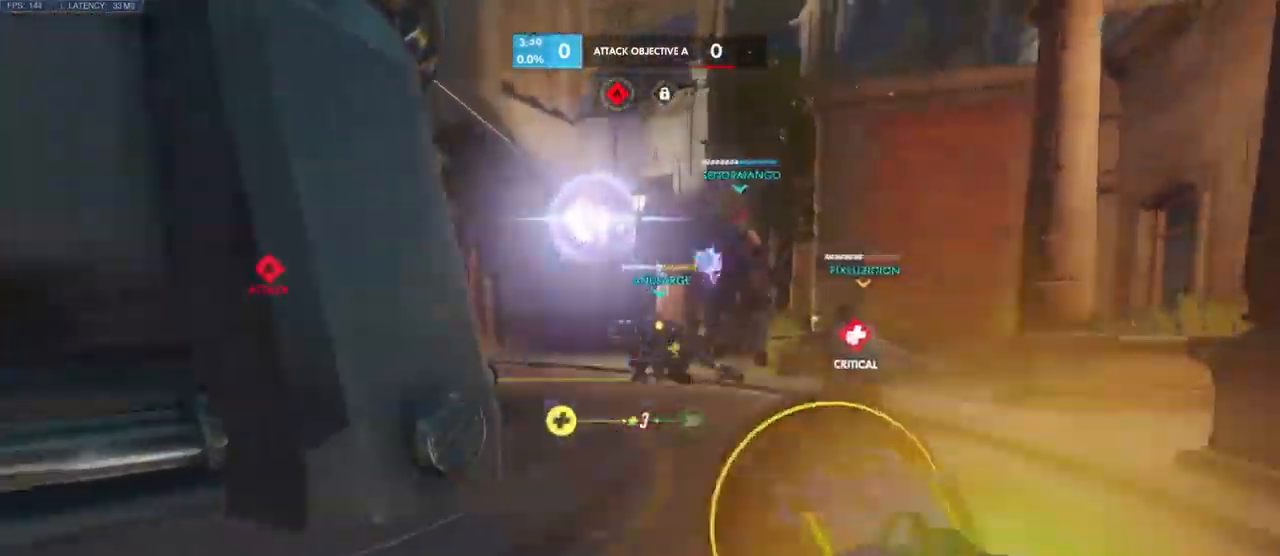
{"keys": ["d", "w"], "mouse": [], "events": [[67, "a", "up"], [250, "mouse_right", "down"], [267, "mouse_left", "down"], [334, "d", "down"], [367, "mouse_right", "up"], [384, "mouse_left", "up"]]}
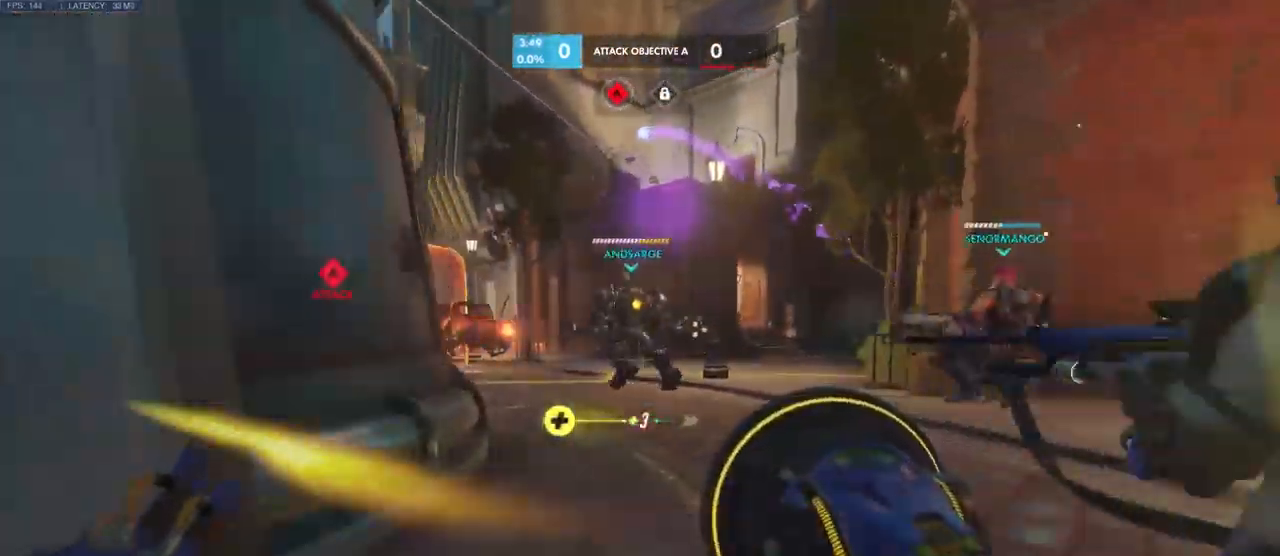
{"keys": ["a"], "mouse": [], "events": [[300, "shift", "down"], [400, "a", "down"], [417, "w", "up"], [450, "d", "up"], [484, "shift", "up"]]}
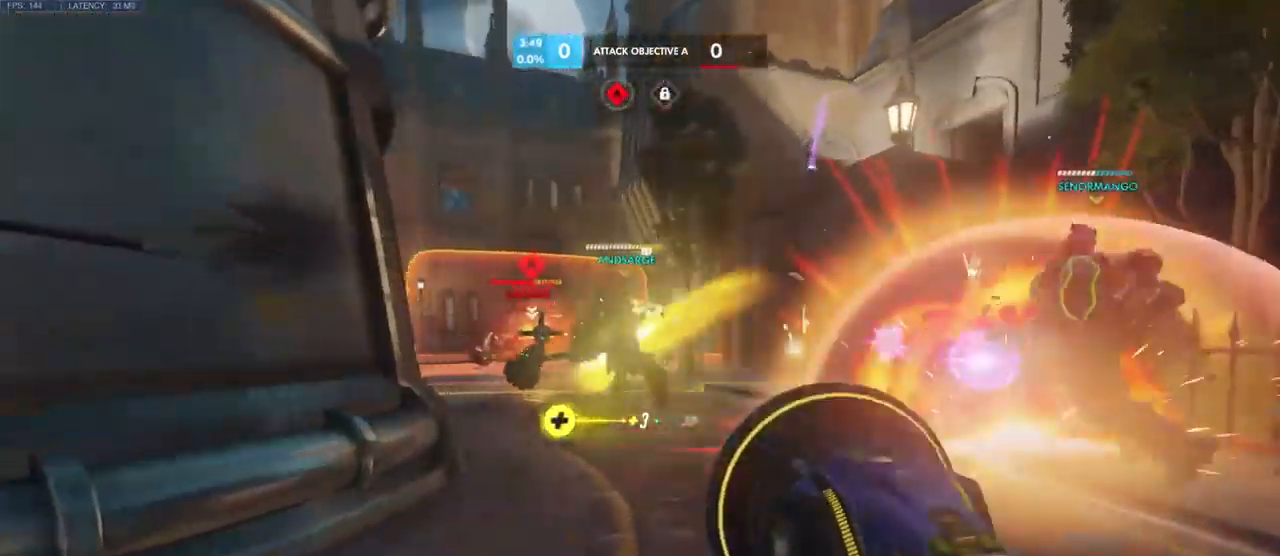
{"keys": ["d"], "mouse": ["left"], "events": [[250, "d", "down"], [267, "a", "up"], [367, "mouse_left", "down"]]}
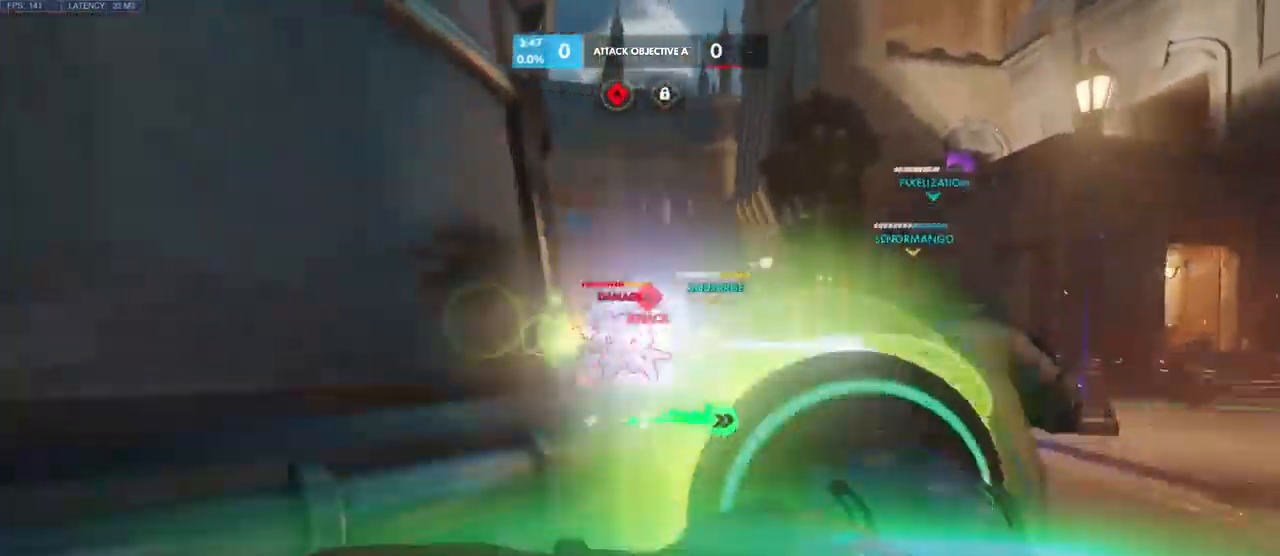
{"keys": ["w"], "mouse": ["left"], "events": [[134, "w", "down"], [267, "d", "up"], [400, "e", "down"], [484, "e", "up"]]}
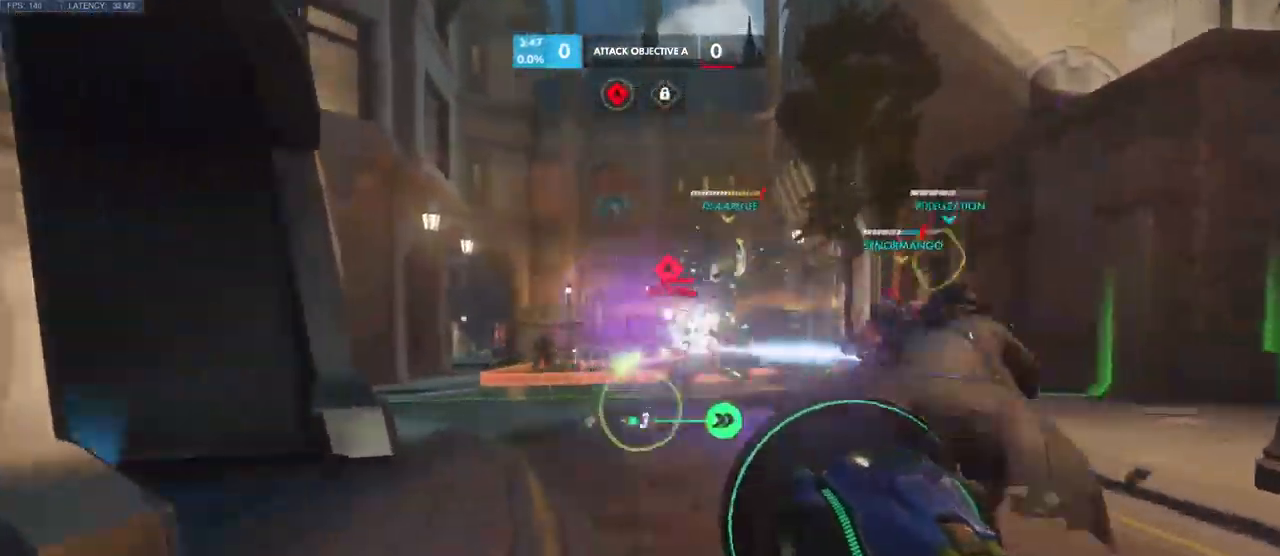
{"keys": ["a", "w"], "mouse": ["left"], "events": [[50, "e", "down"], [150, "e", "up"], [150, "mouse_left", "up"], [200, "a", "down"], [334, "mouse_left", "down"]]}
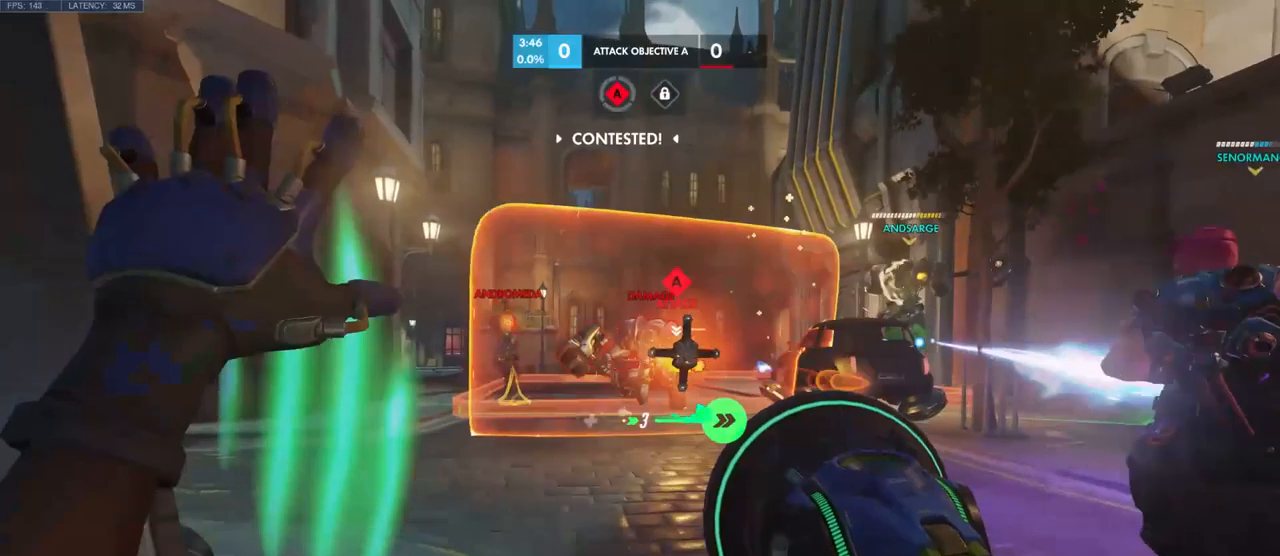
{"keys": ["w"], "mouse": ["left"], "events": [[116, "a", "up"]]}
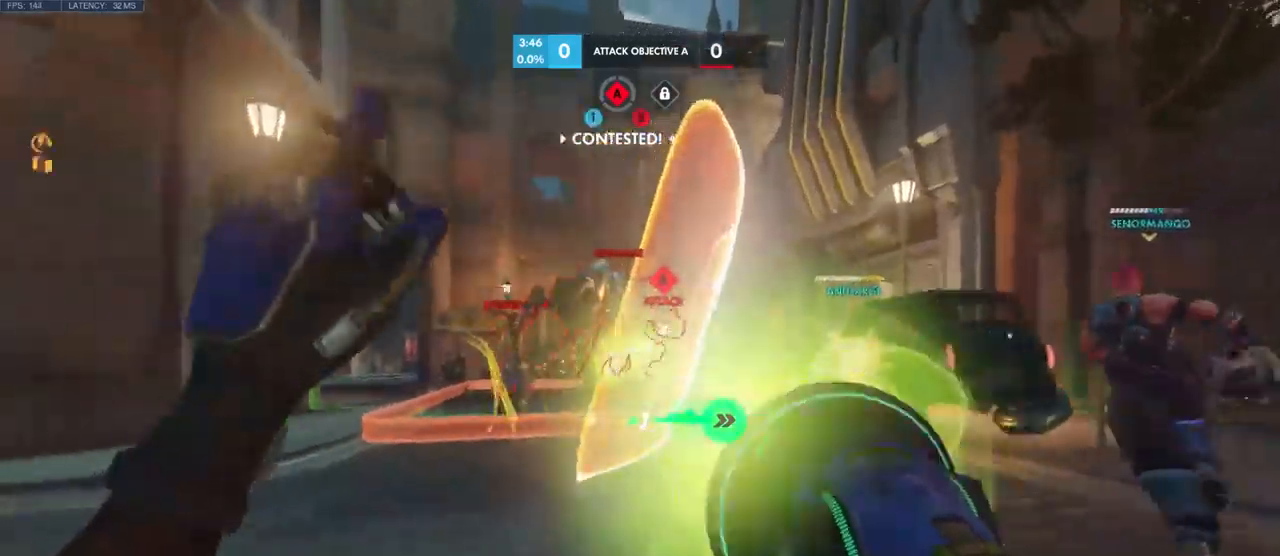
{"keys": ["a"], "mouse": ["left"], "events": [[250, "a", "down"], [266, "w", "up"]]}
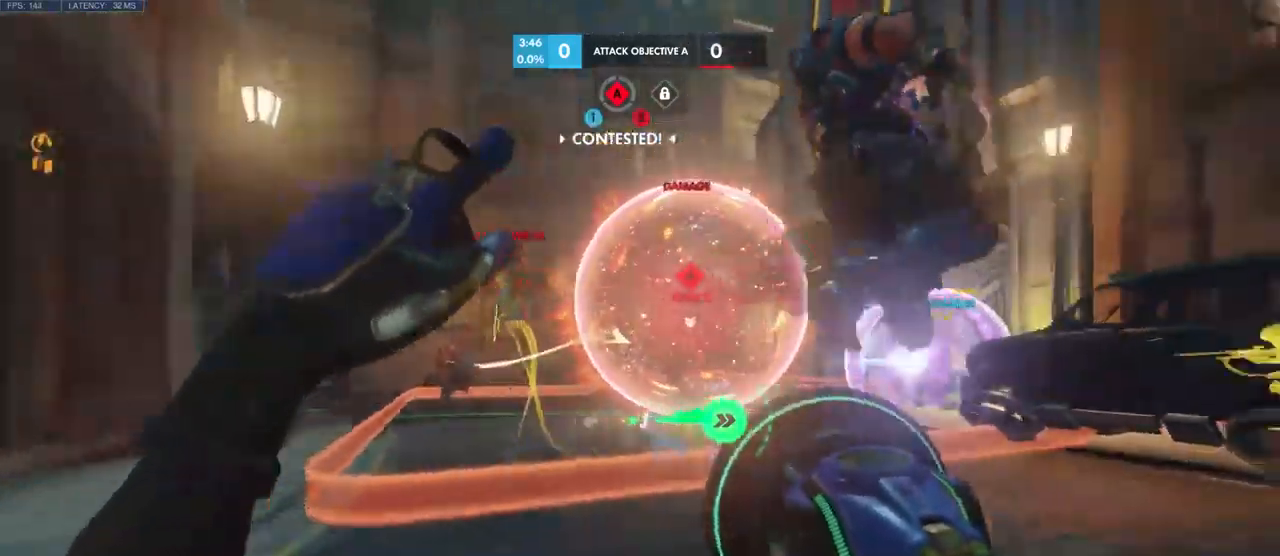
{"keys": ["a", "w"], "mouse": ["left"], "events": [[266, "w", "down"]]}
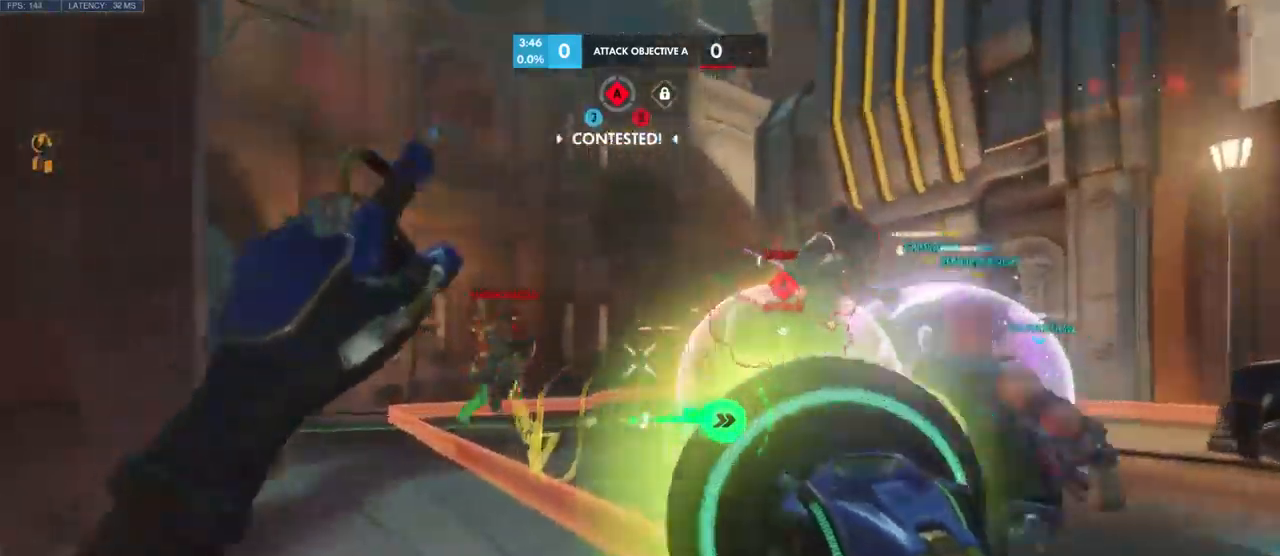
{"keys": ["w"], "mouse": ["left"], "events": [[116, "a", "up"]]}
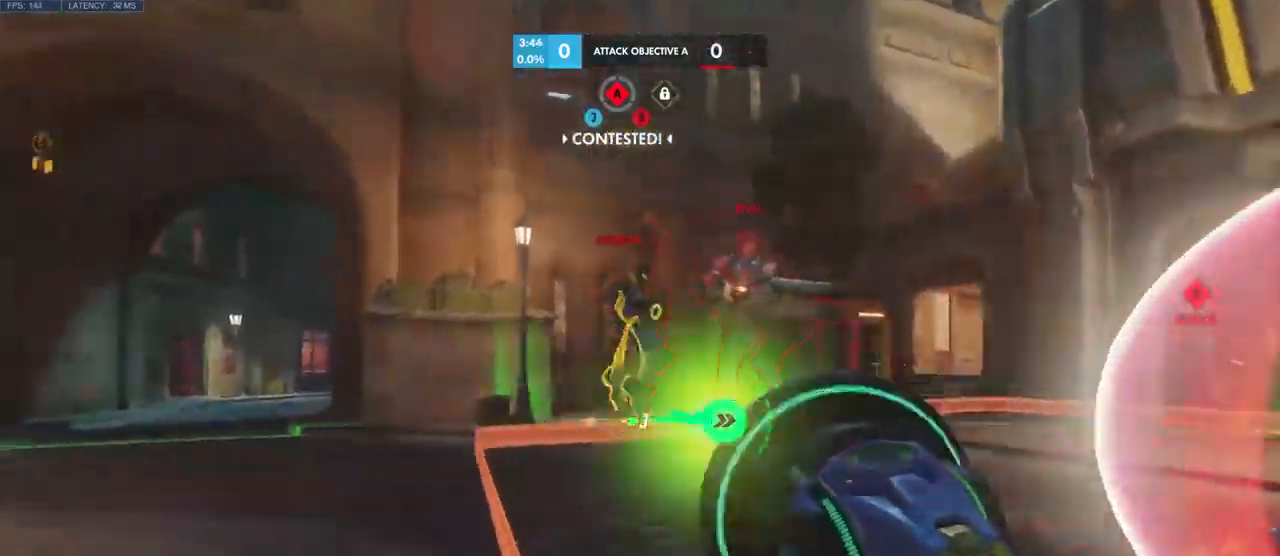
{"keys": ["d"], "mouse": ["right"]}
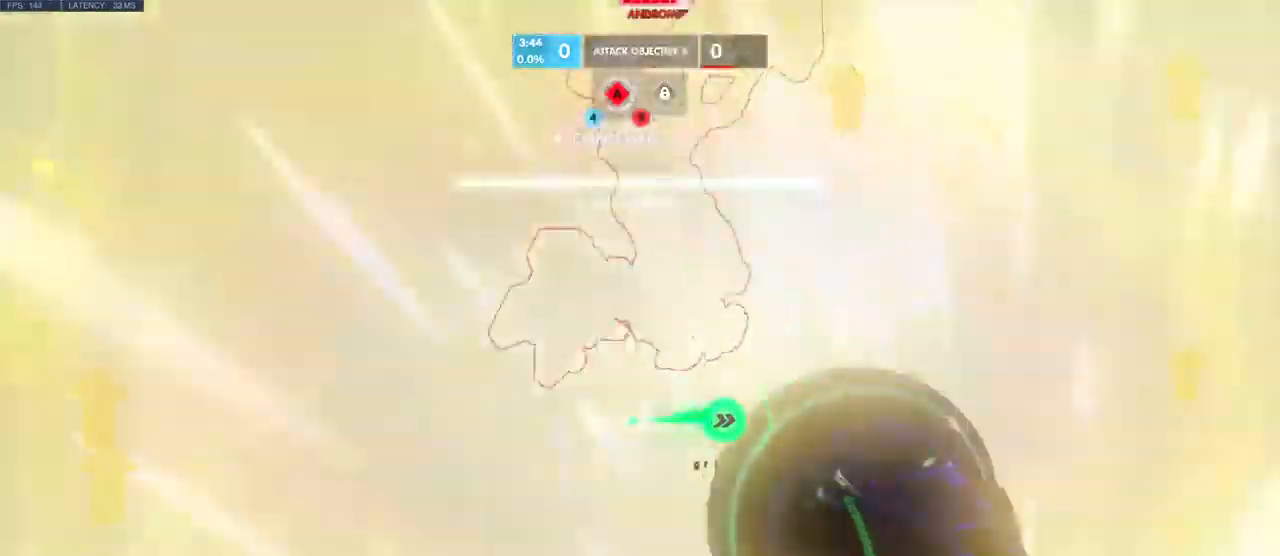
{"keys": ["d", "s"], "mouse": []}
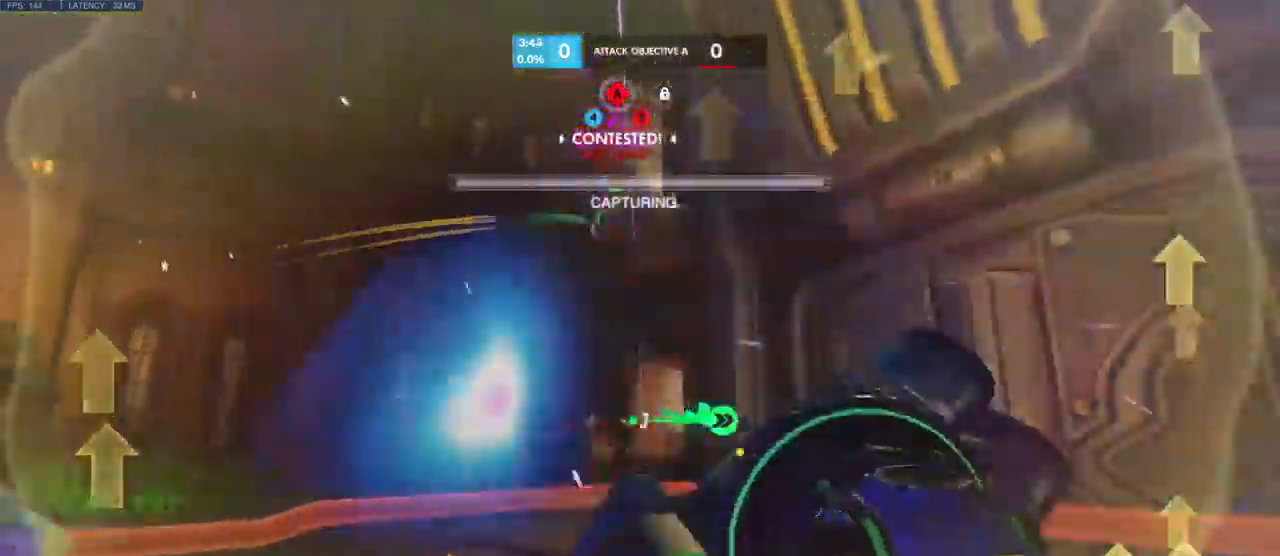
{"keys": ["d"], "mouse": []}
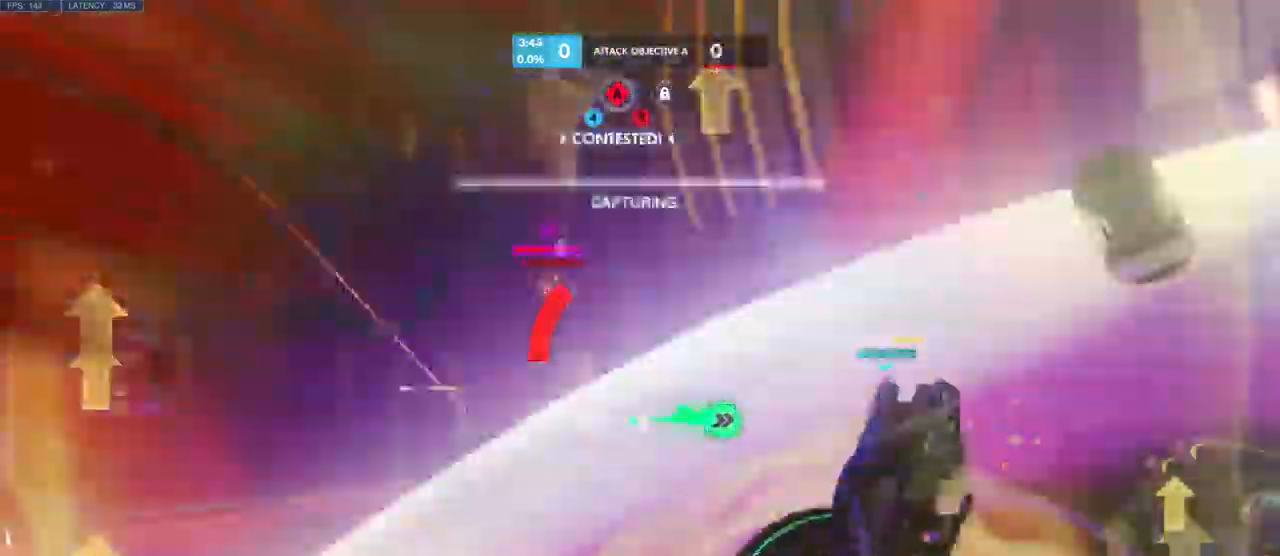
{"keys": ["d", "s"], "mouse": [], "events": [[150, "w", "down"], [366, "w", "up"], [500, "s", "down"]]}
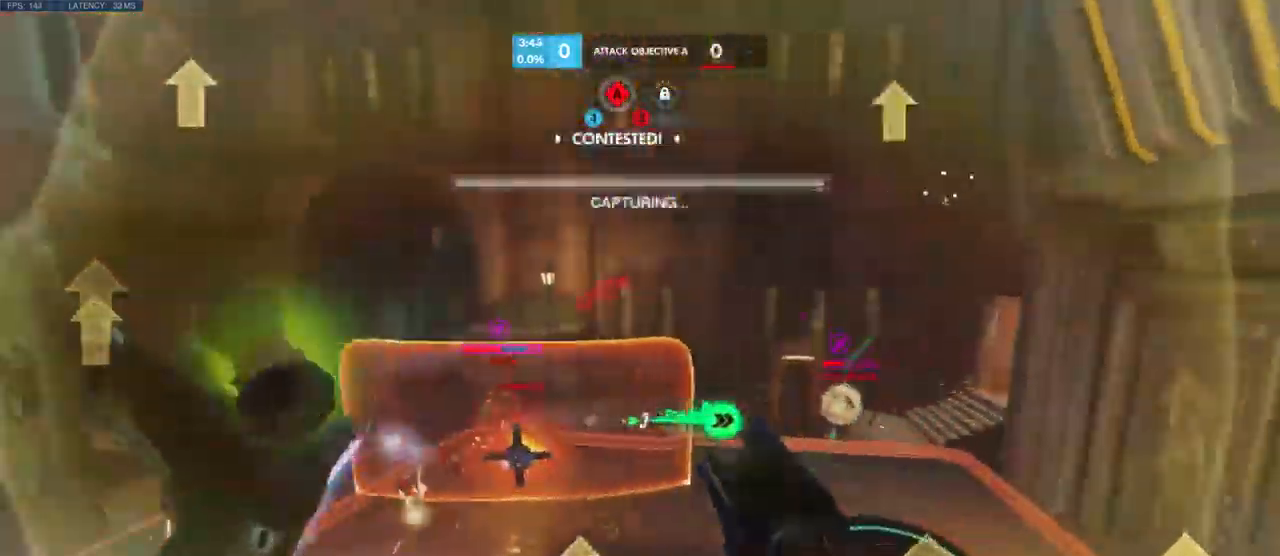
{"keys": ["a", "d"], "mouse": ["right"], "events": [[416, "mouse_right", "down"], [483, "a", "down"], [483, "s", "up"]]}
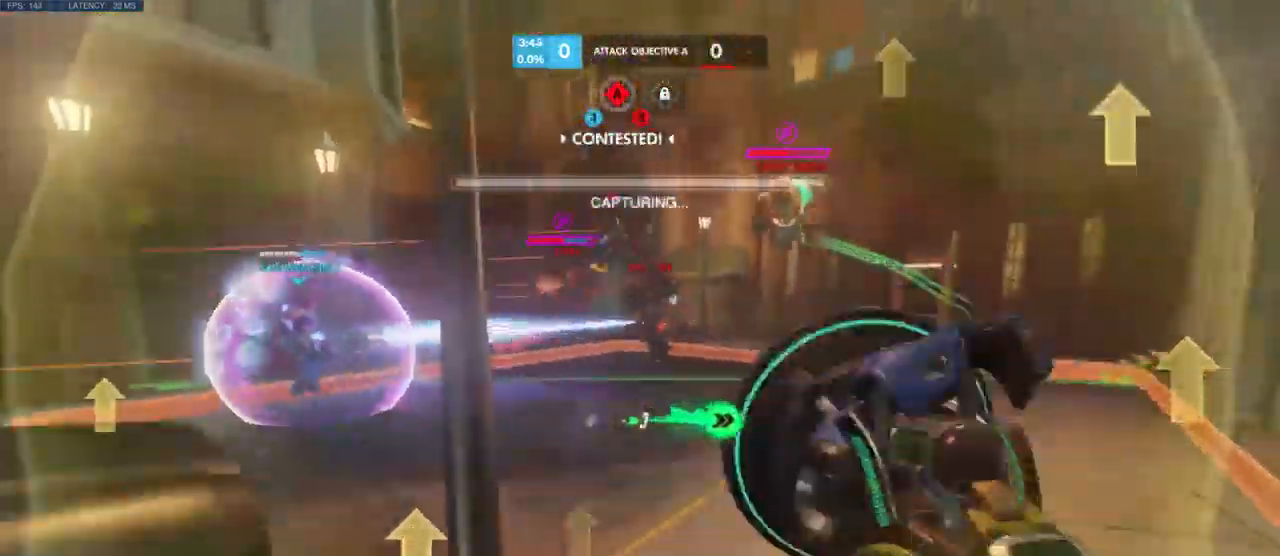
{"keys": ["w"], "mouse": ["left"], "events": [[16, "shift", "down"], [33, "mouse_left", "down"], [100, "w", "down"], [166, "d", "up"], [183, "shift", "up"], [200, "a", "up"], [216, "mouse_right", "up"], [250, "d", "down"], [300, "mouse_right", "down"], [316, "mouse_right", "up"], [333, "d", "up"], [350, "d", "down"], [433, "d", "up"]]}
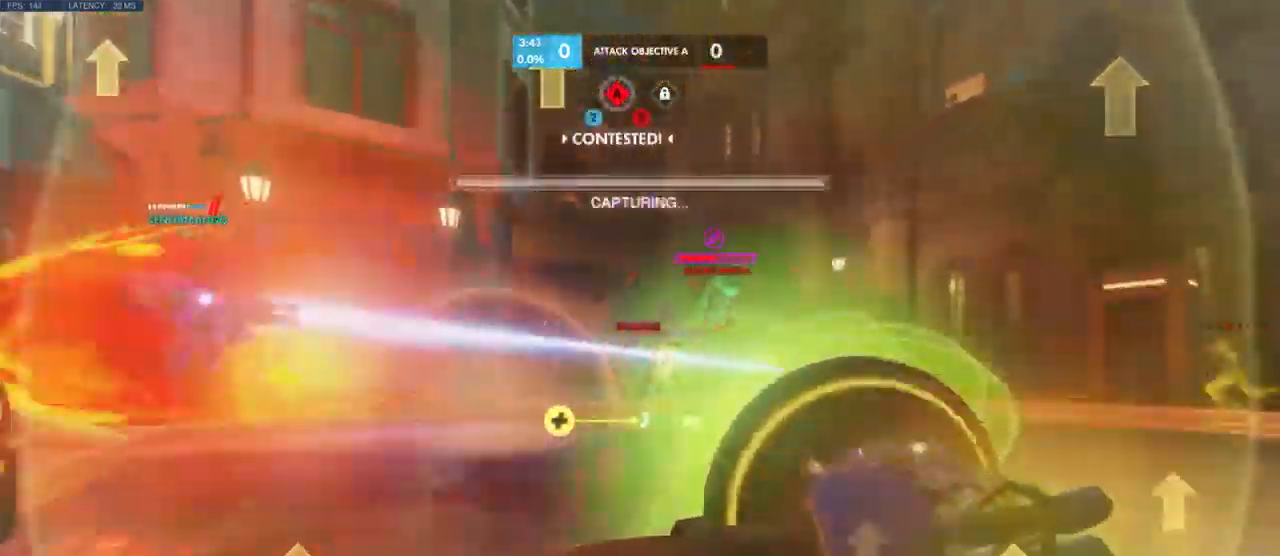
{"keys": ["a", "space", "w"], "mouse": ["left"], "events": [[216, "a", "down"], [399, "space", "down"]]}
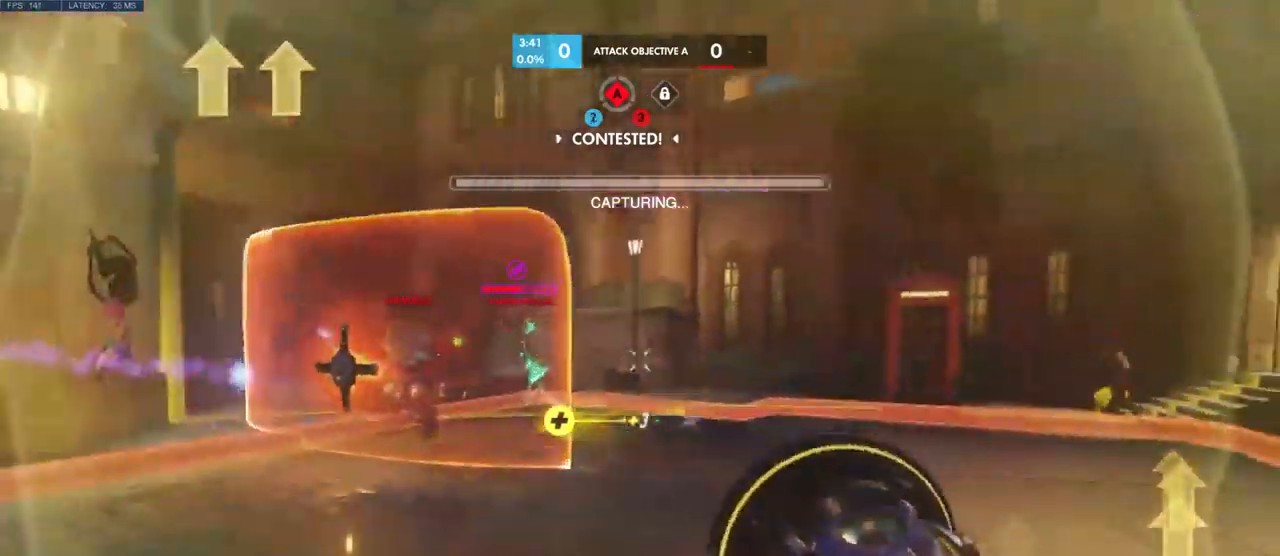
{"keys": ["w"], "mouse": ["left"], "events": [[33, "space", "up"], [33, "w", "up"], [367, "w", "down"], [467, "a", "up"]]}
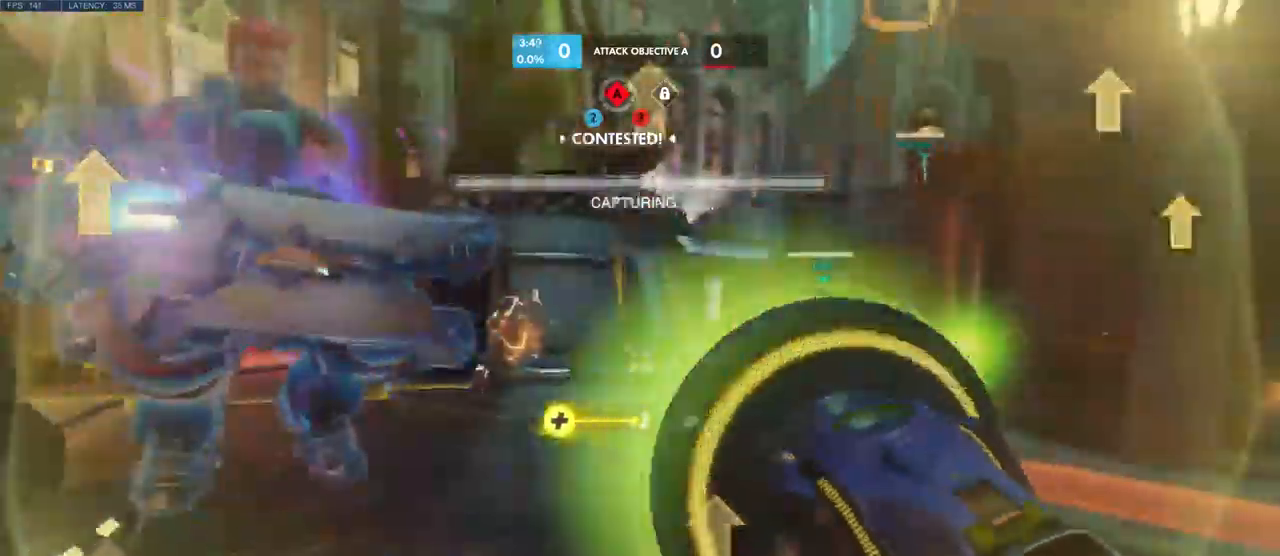
{"keys": ["a", "w"], "mouse": ["left"], "events": [[50, "mouse_left", "up"], [200, "space", "down"], [233, "a", "down"], [383, "space", "up"], [467, "mouse_left", "down"]]}
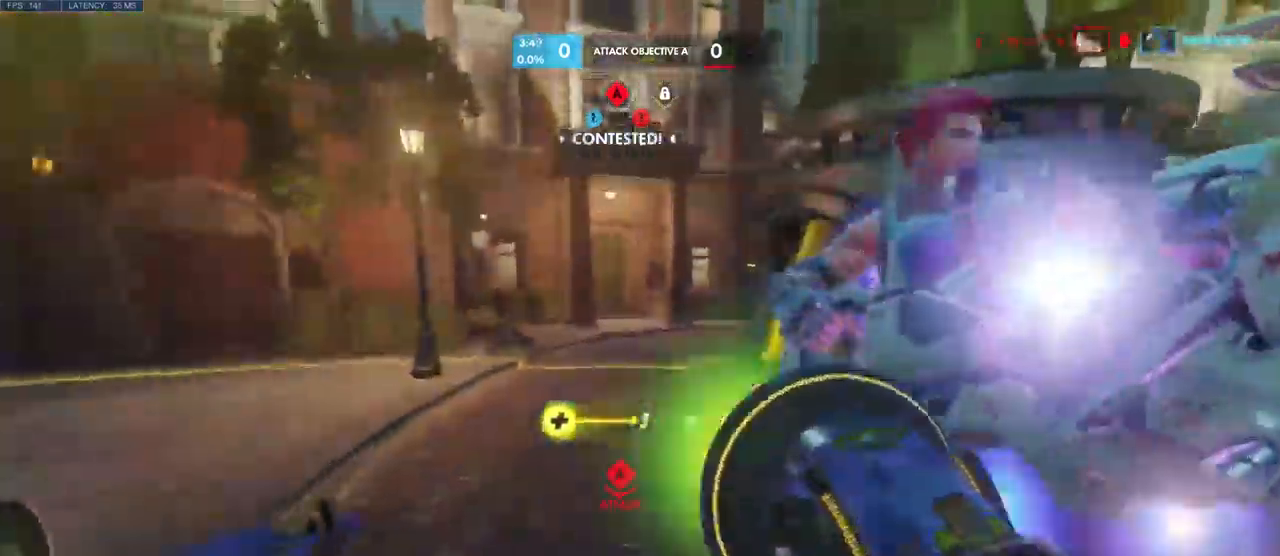
{"keys": ["d", "w"], "mouse": [], "events": [[150, "w", "up"], [300, "d", "down"], [317, "a", "up"], [433, "w", "down"], [500, "mouse_left", "up"]]}
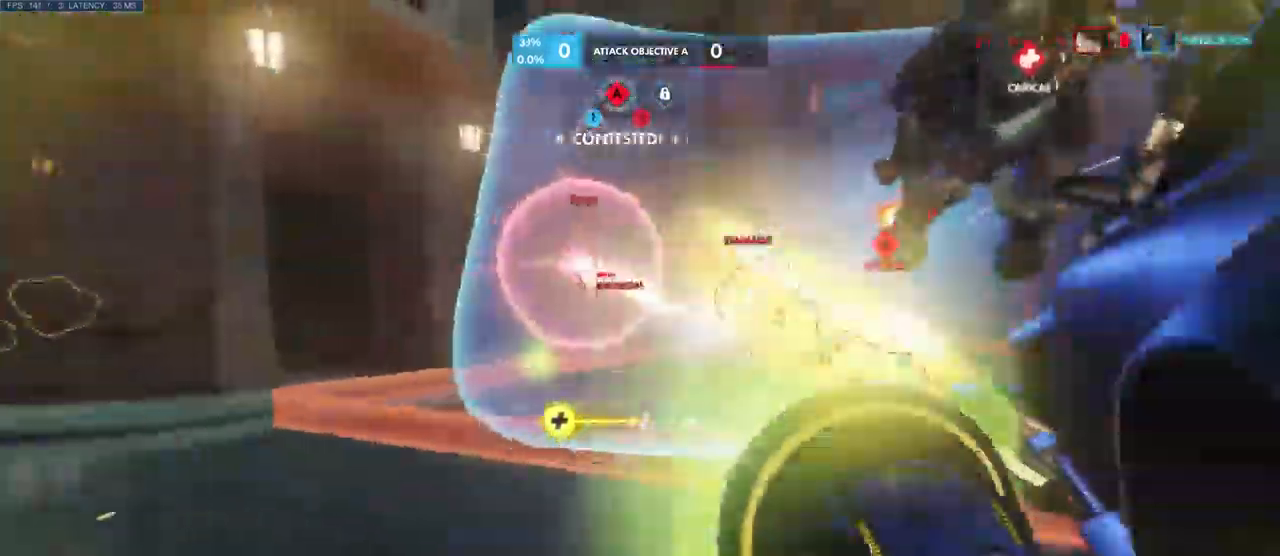
{"keys": ["s"], "mouse": ["left"], "events": [[83, "space", "down"], [217, "mouse_left", "down"], [217, "space", "up"], [267, "w", "up"], [417, "s", "down"], [500, "d", "up"]]}
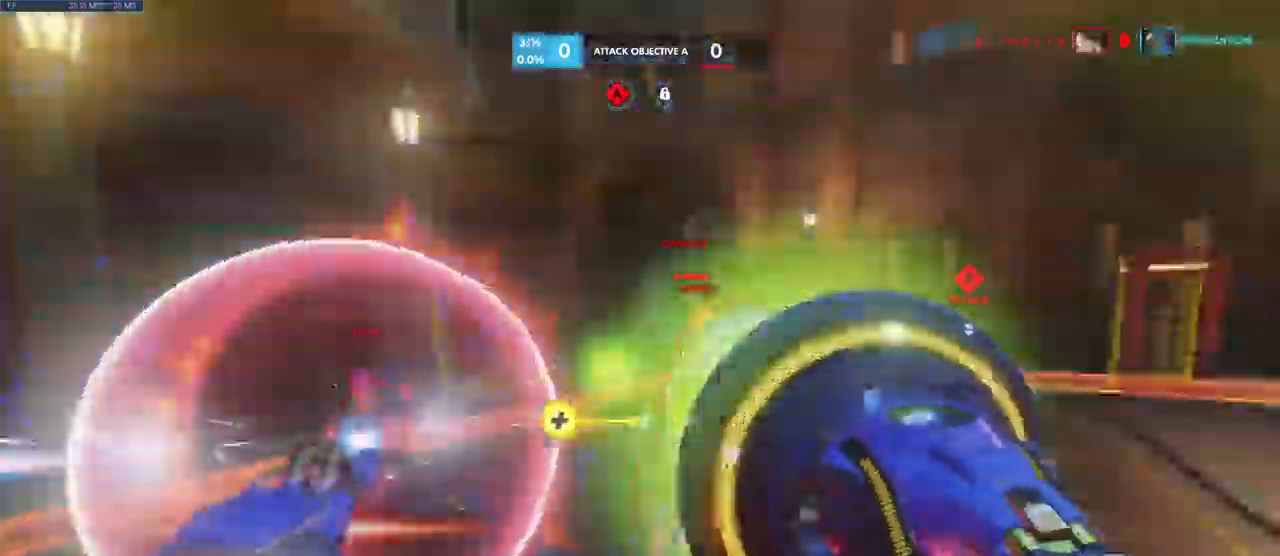
{"keys": ["a", "s"], "mouse": ["mb5"], "events": [[233, "a", "down"], [283, "space", "down"], [450, "space", "up"], [467, "mouse_left", "up"], [483, "mouse_mb5", "down"]]}
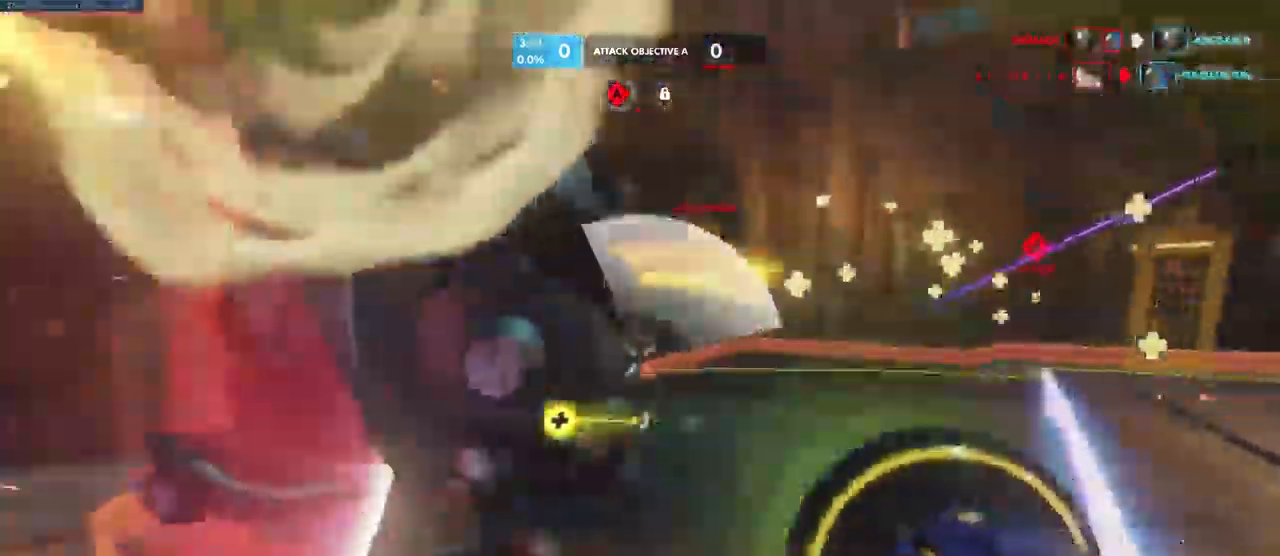
{"keys": ["a"], "mouse": []}
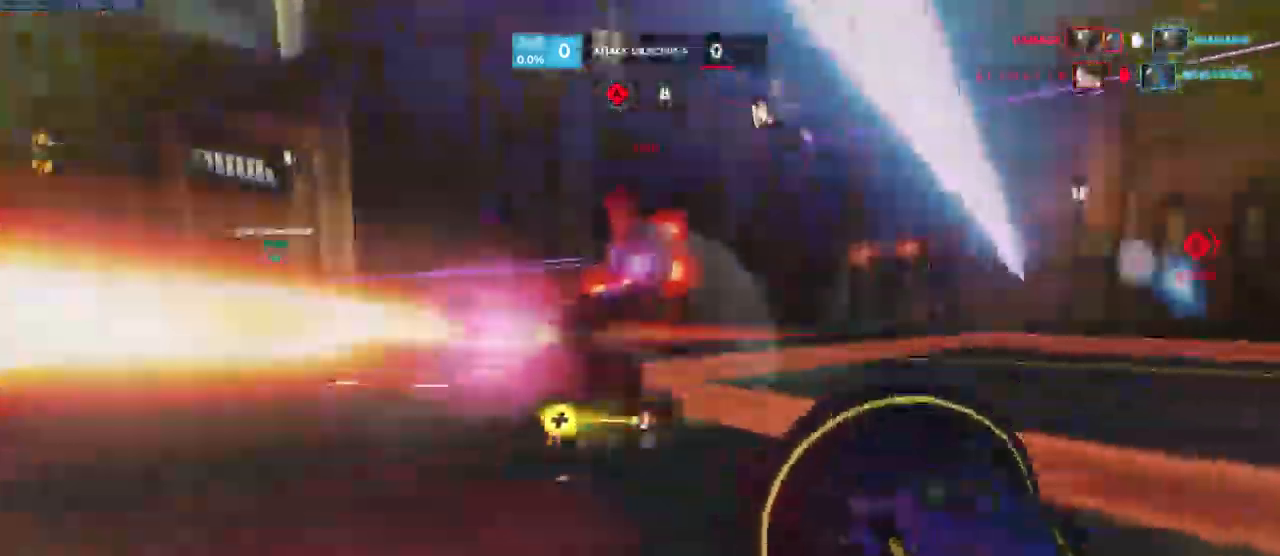
{"keys": ["a"], "mouse": [], "events": [[17, "w", "down"], [83, "space", "down"], [233, "space", "up"], [417, "w", "up"]]}
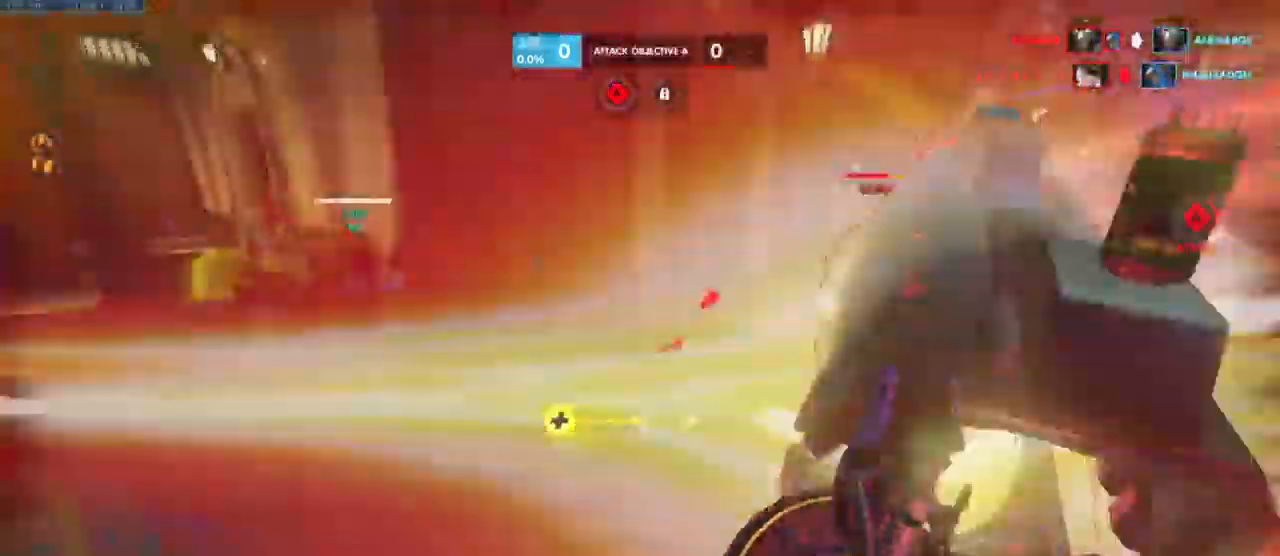
{"keys": ["a"], "mouse": [], "events": [[83, "s", "down"], [250, "s", "up"]]}
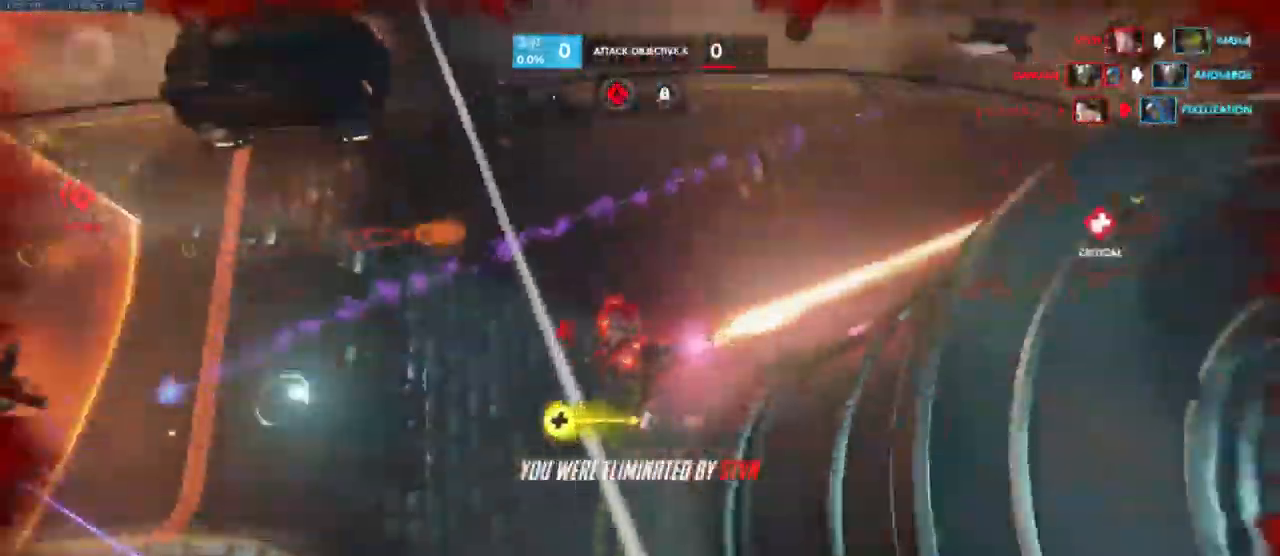
{"keys": [], "mouse": [], "events": [[67, "a", "up"]]}